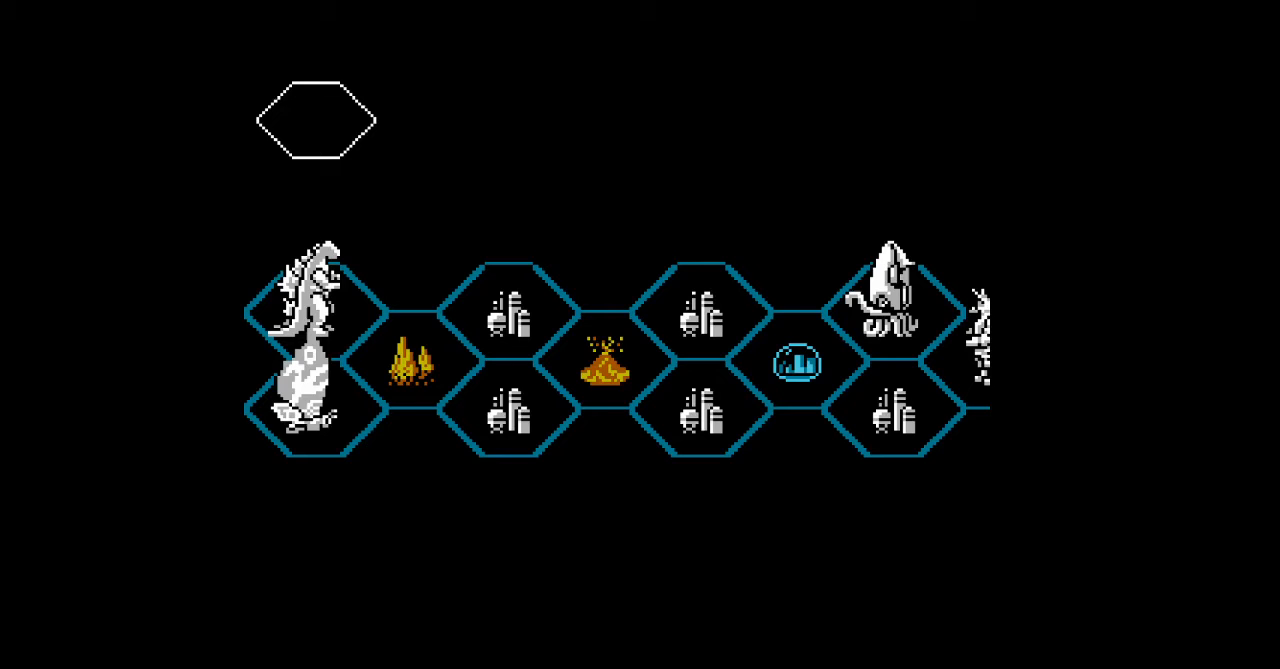
Gameplay with a controller (Nintendo layout); each line is a JSON object with the inputs held at the frame after it. "events" lists button and stick changes between this image and that frame as [ms after this image, input, new state], when the widget could be followed in between. Not read: L3 R3 START.
{"buttons": [], "events": []}
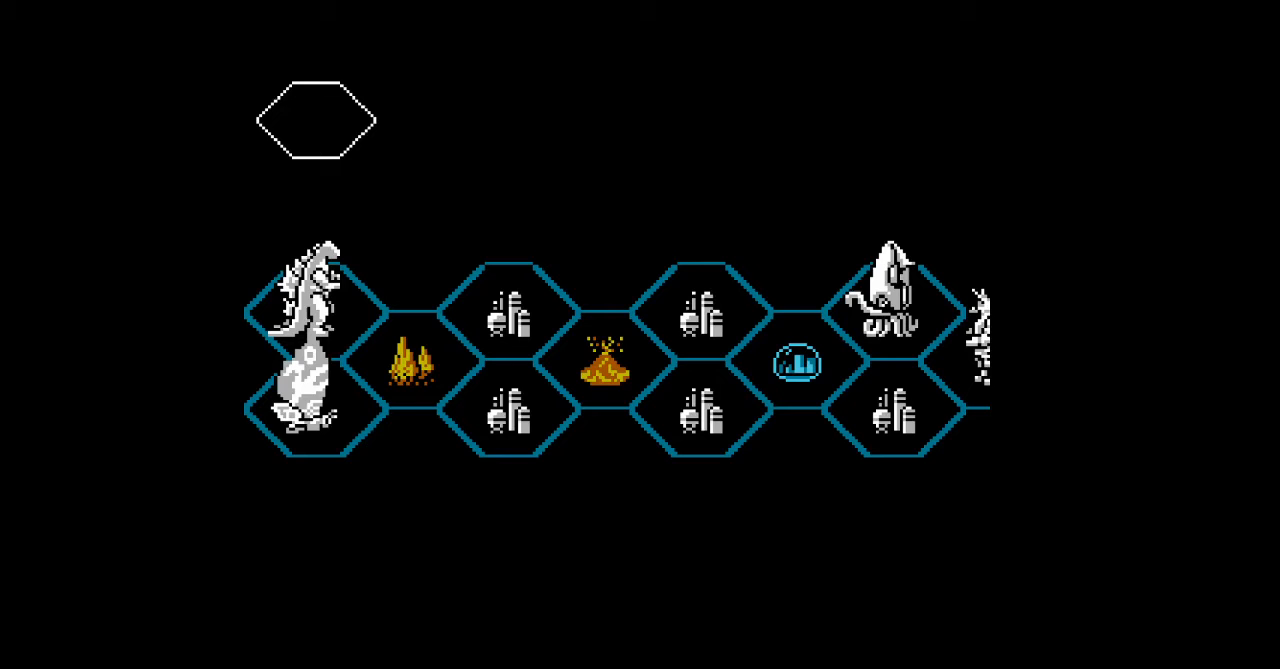
{"buttons": [], "events": []}
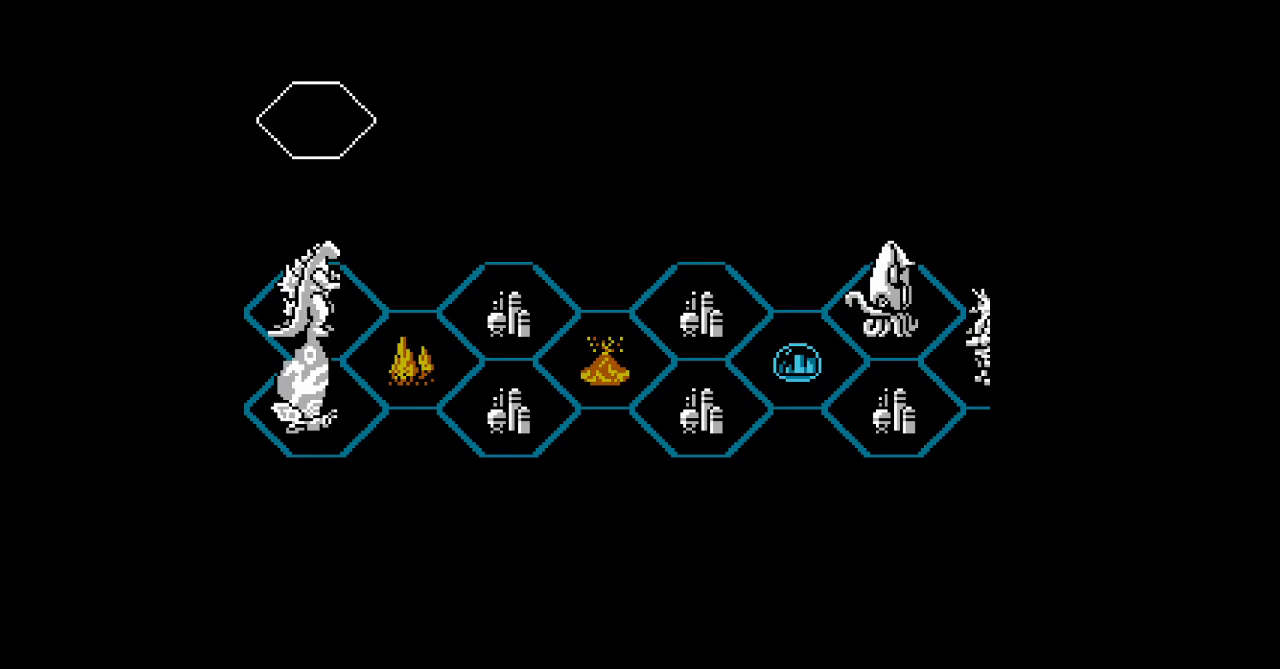
{"buttons": [], "events": []}
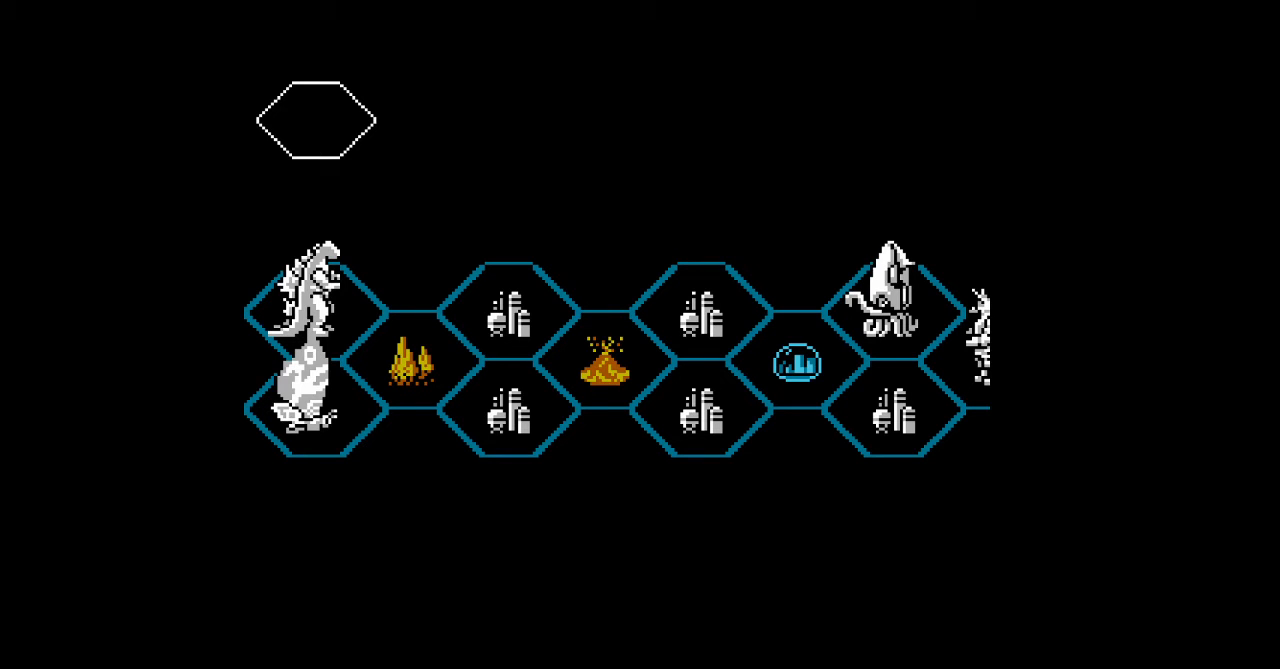
{"buttons": [], "events": []}
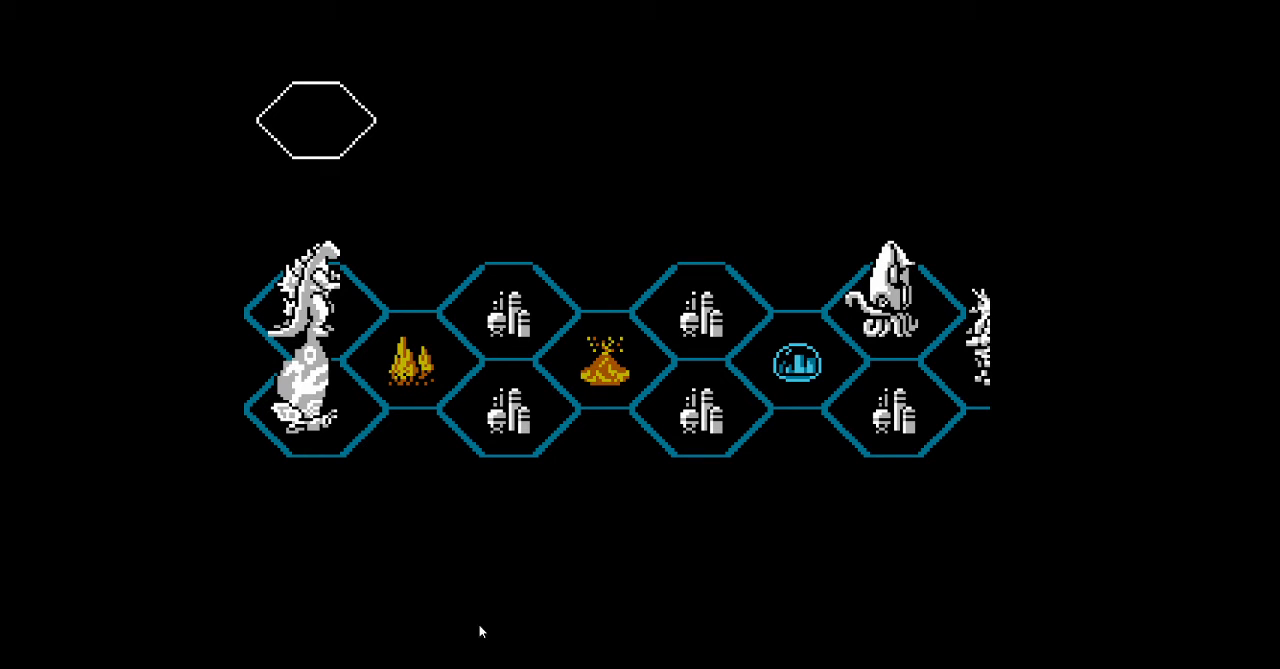
{"buttons": ["DPAD_DOWN", "DPAD_LEFT"], "events": [[367, "DPAD_LEFT", "down"], [467, "DPAD_DOWN", "down"]]}
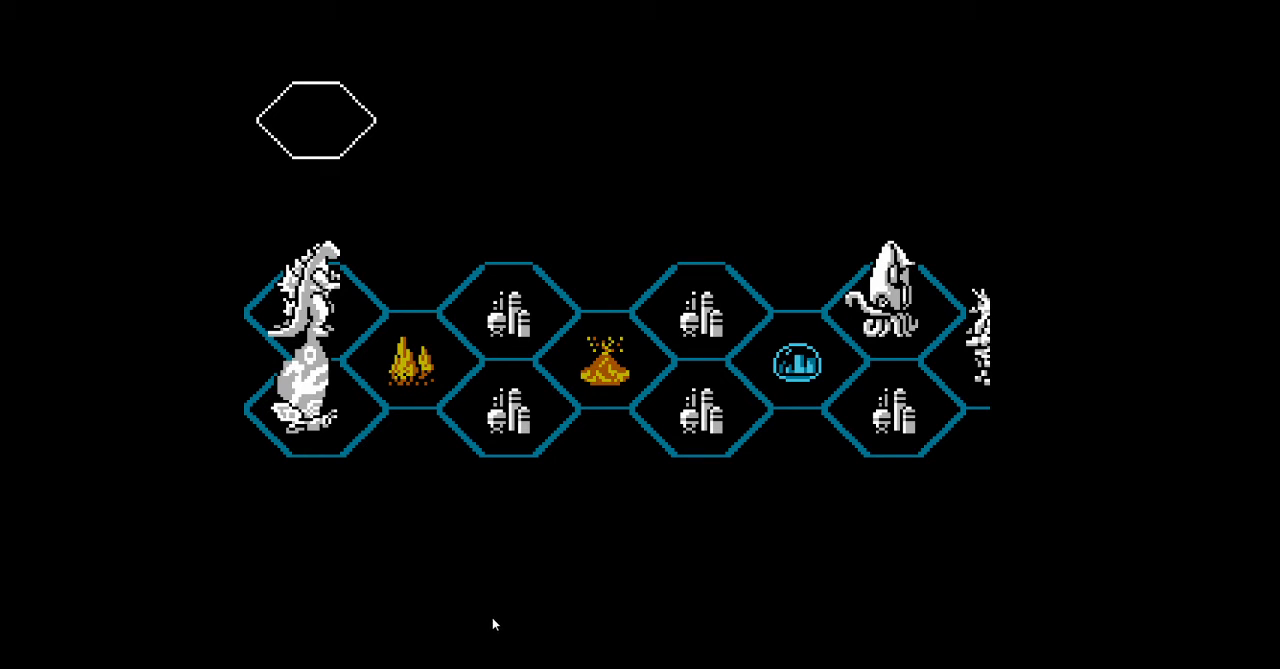
{"buttons": ["DPAD_DOWN"], "events": [[33, "DPAD_LEFT", "up"], [200, "DPAD_DOWN", "up"], [367, "DPAD_DOWN", "down"]]}
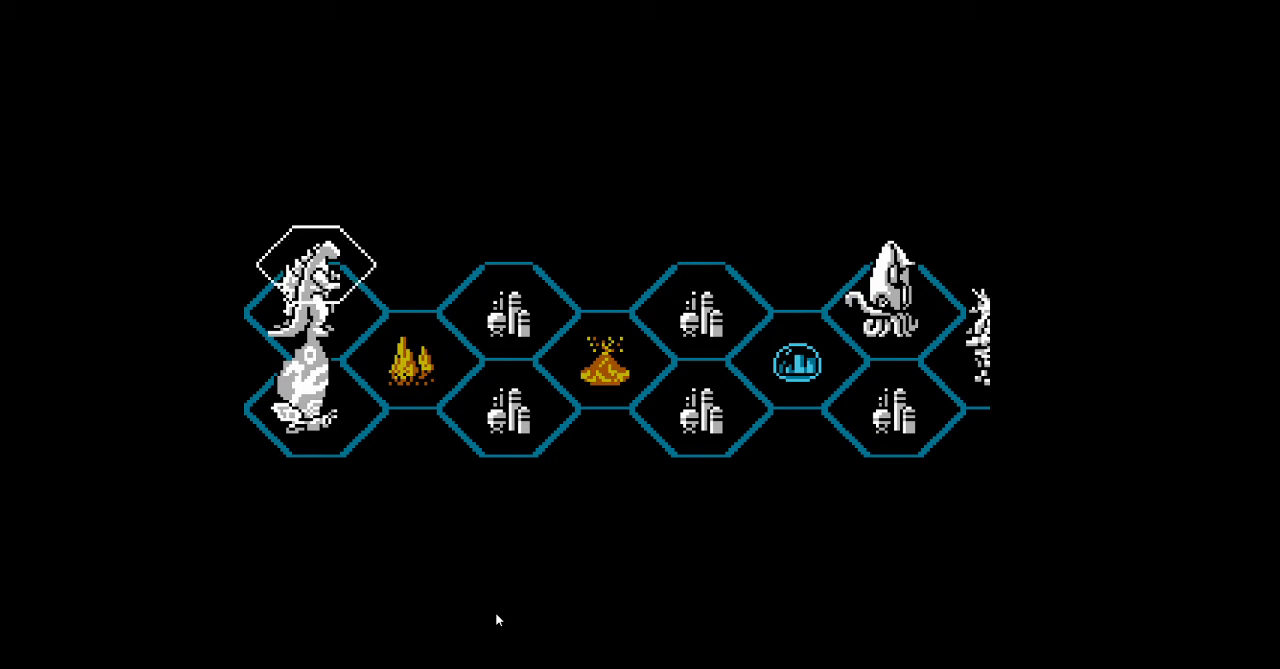
{"buttons": [], "events": [[33, "DPAD_DOWN", "up"]]}
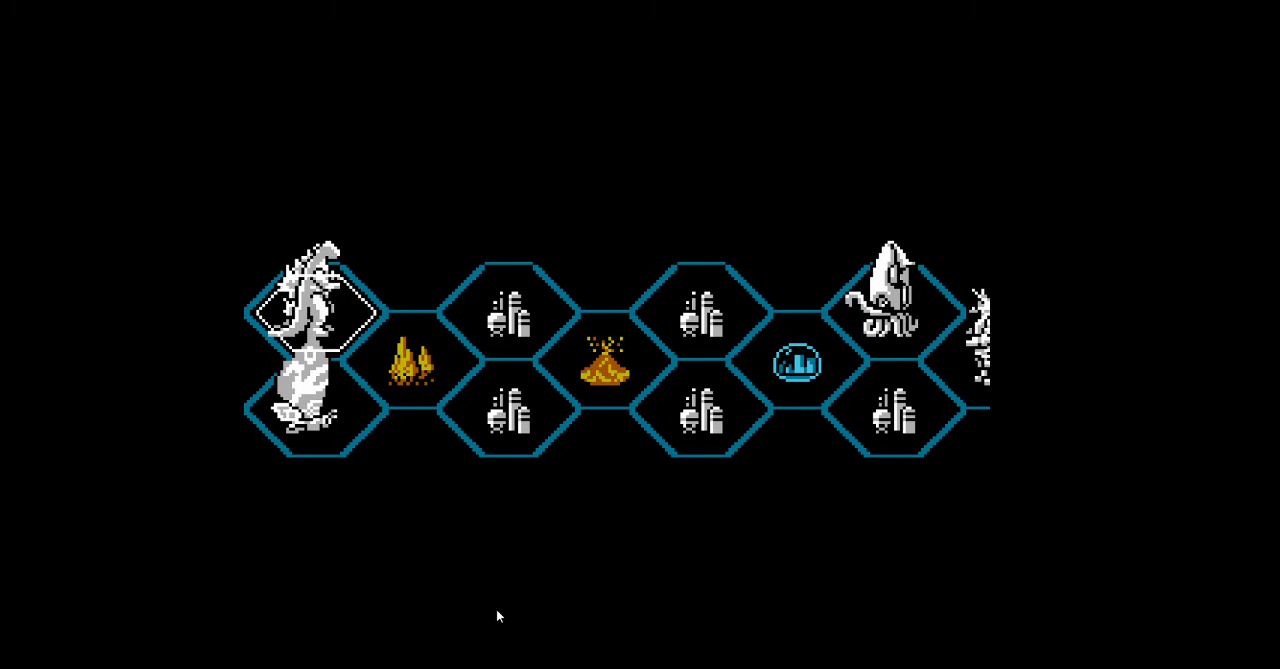
{"buttons": [], "events": []}
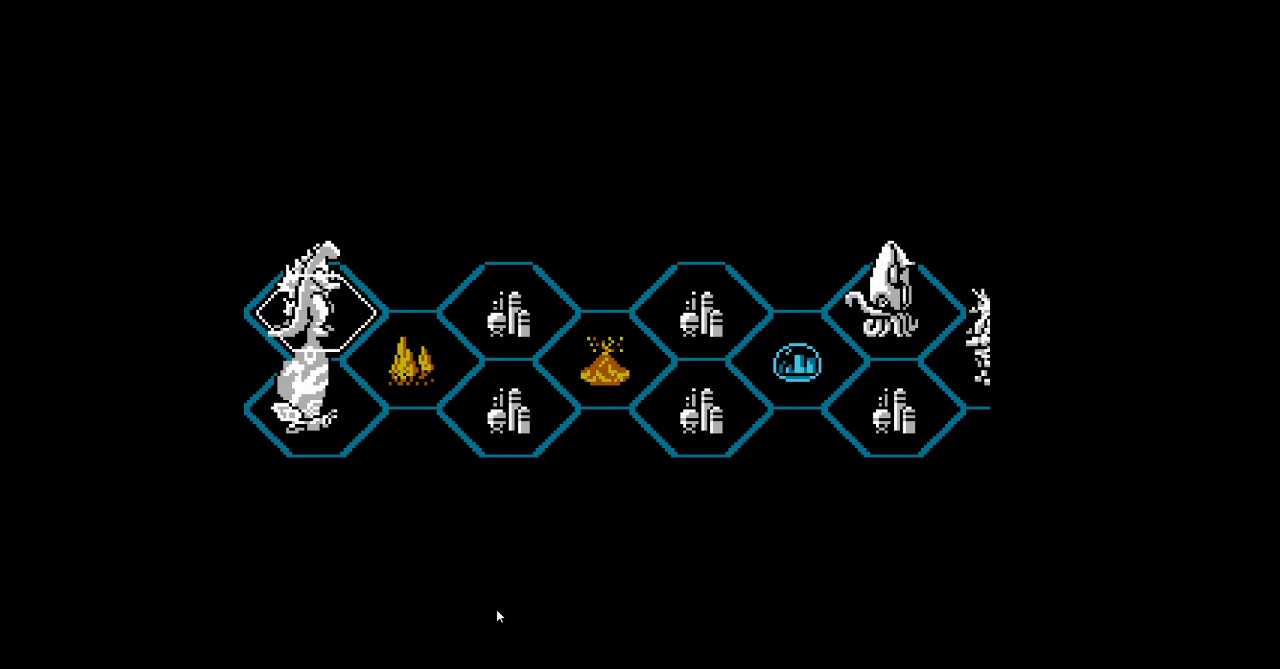
{"buttons": [], "events": []}
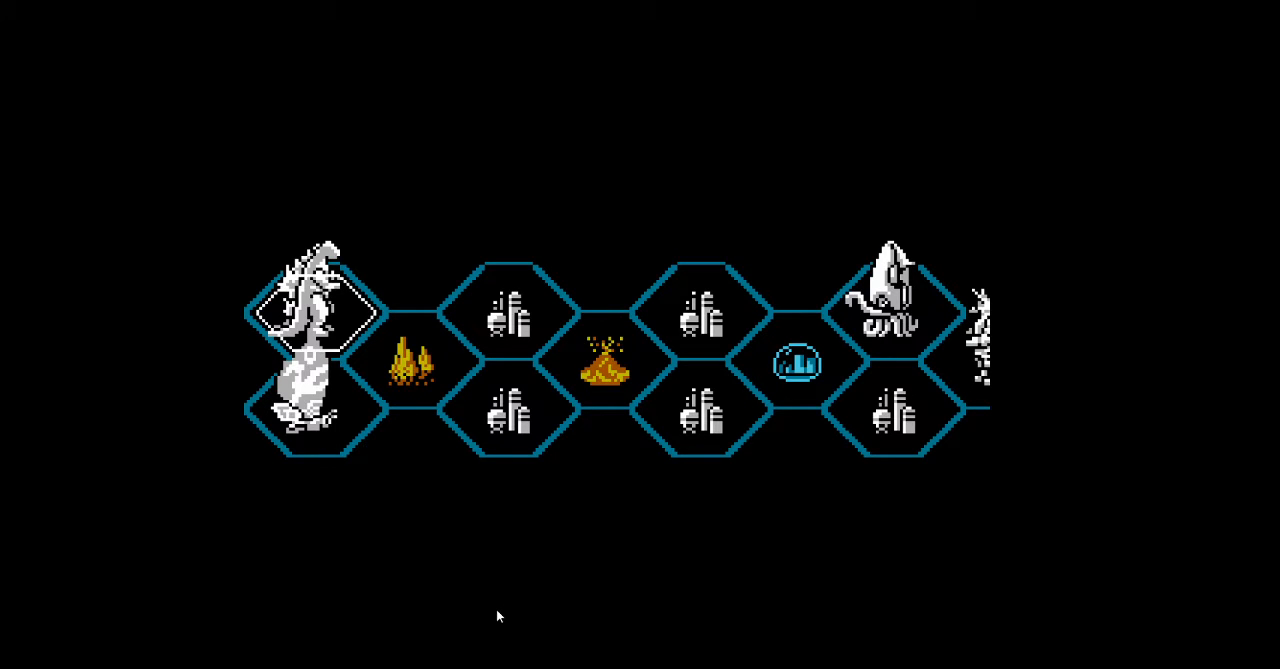
{"buttons": [], "events": []}
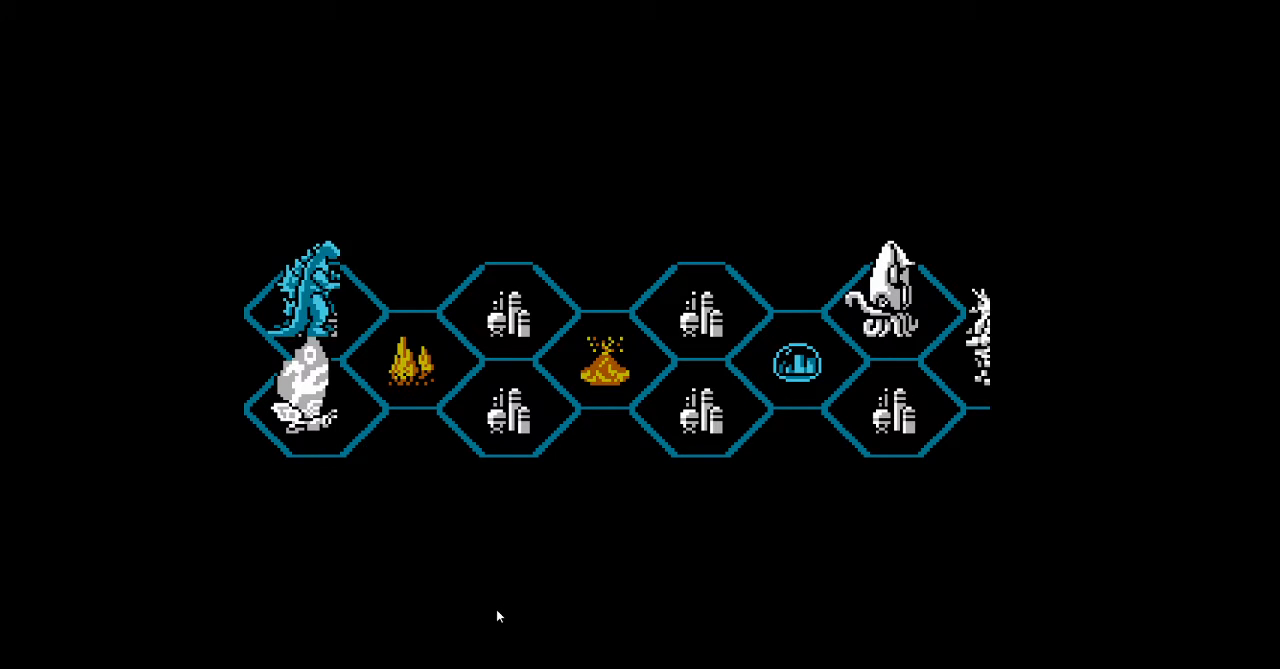
{"buttons": [], "events": [[233, "DPAD_DOWN", "down"], [233, "DPAD_RIGHT", "down"], [367, "DPAD_DOWN", "up"], [433, "DPAD_RIGHT", "up"]]}
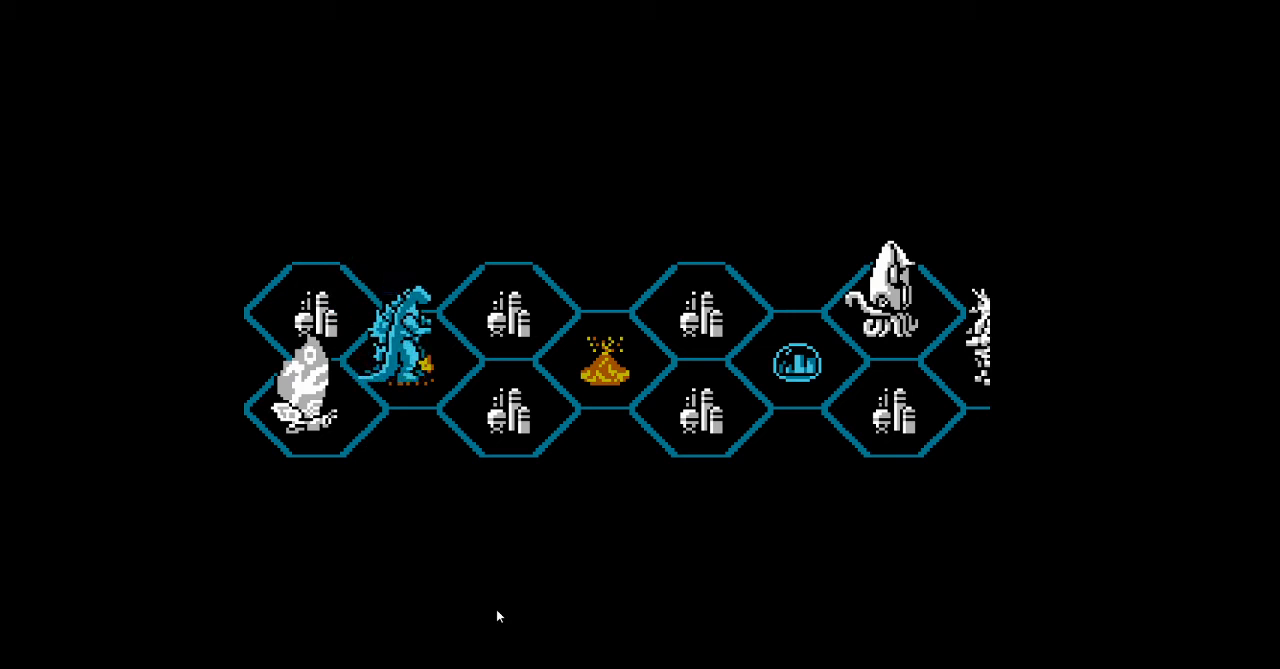
{"buttons": ["DPAD_UP", "DPAD_RIGHT"], "events": [[433, "DPAD_RIGHT", "down"], [433, "DPAD_UP", "down"]]}
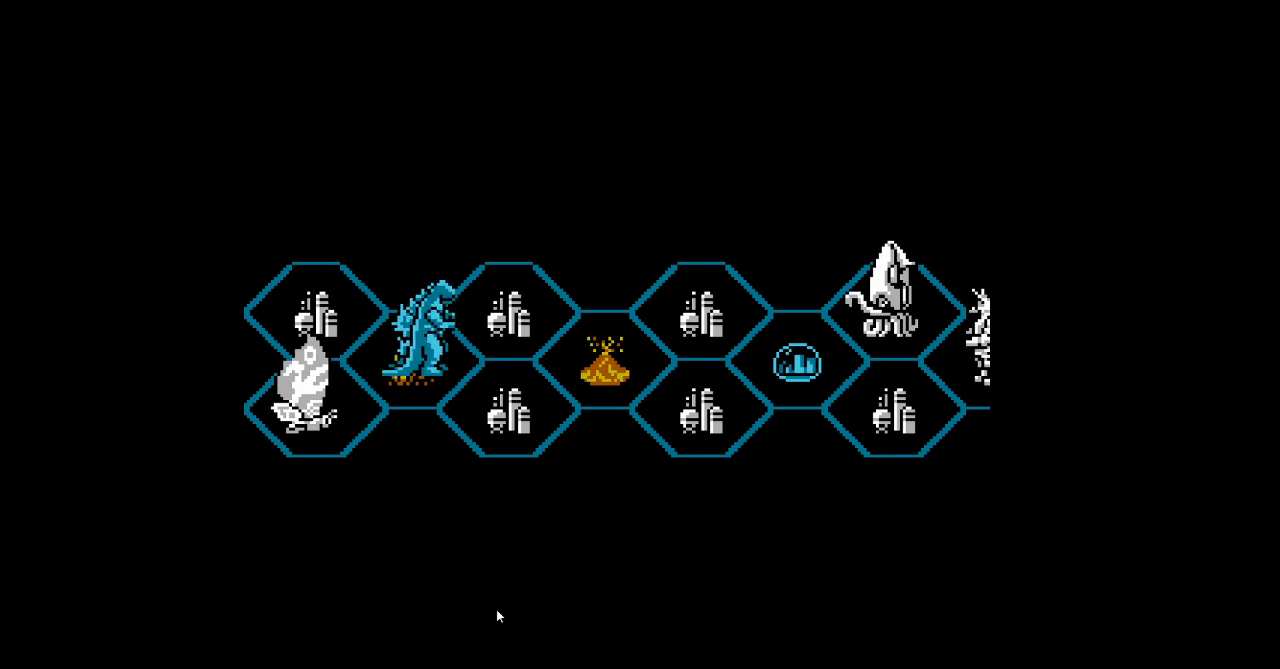
{"buttons": [], "events": [[100, "DPAD_RIGHT", "up"], [100, "DPAD_UP", "up"], [467, "A", "down"], [500, "A", "up"]]}
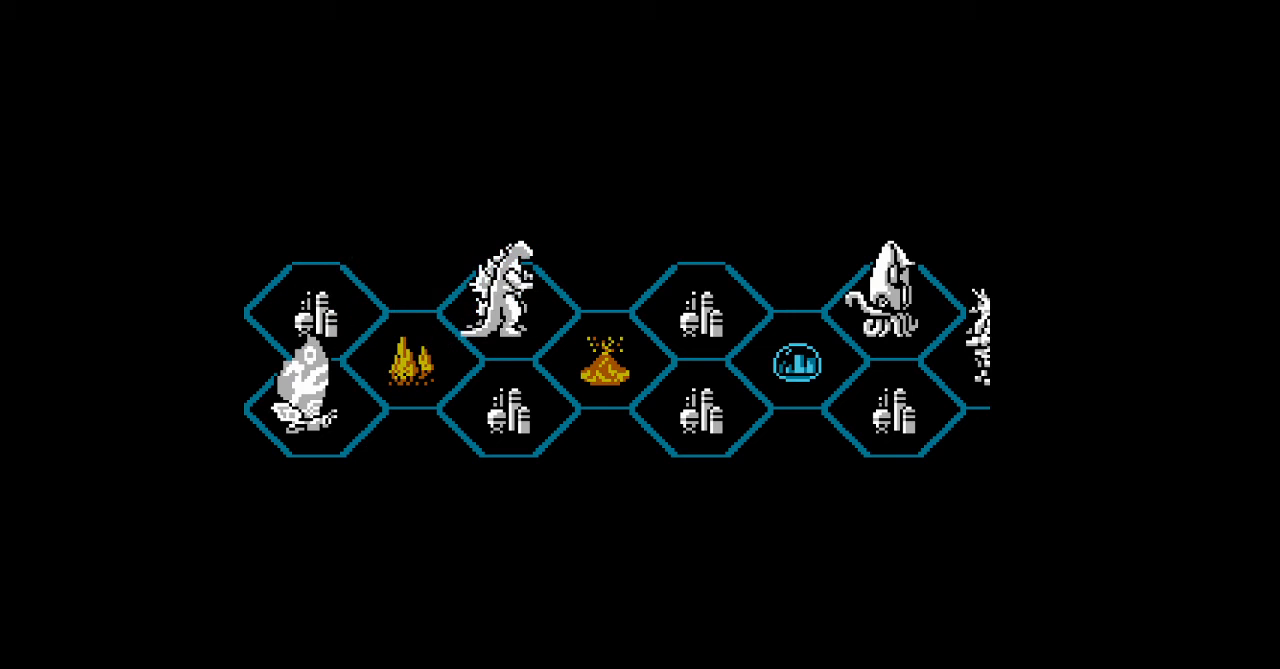
{"buttons": [], "events": [[33, "A", "down"], [67, "A", "up"]]}
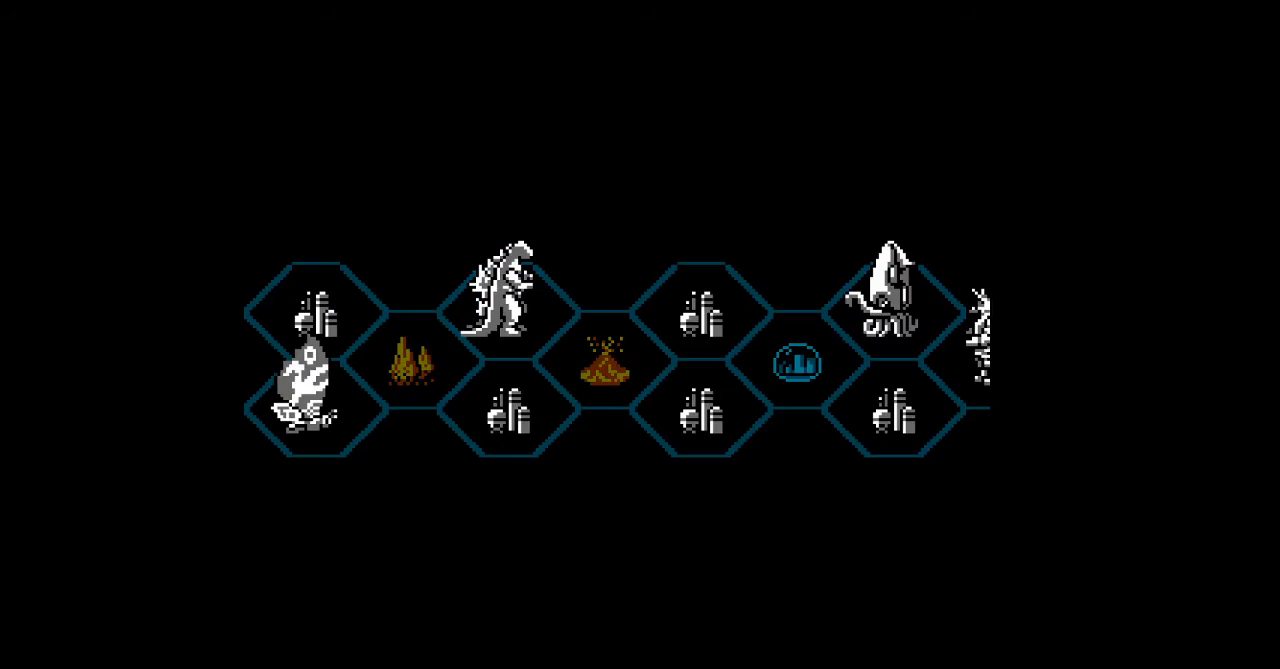
{"buttons": [], "events": []}
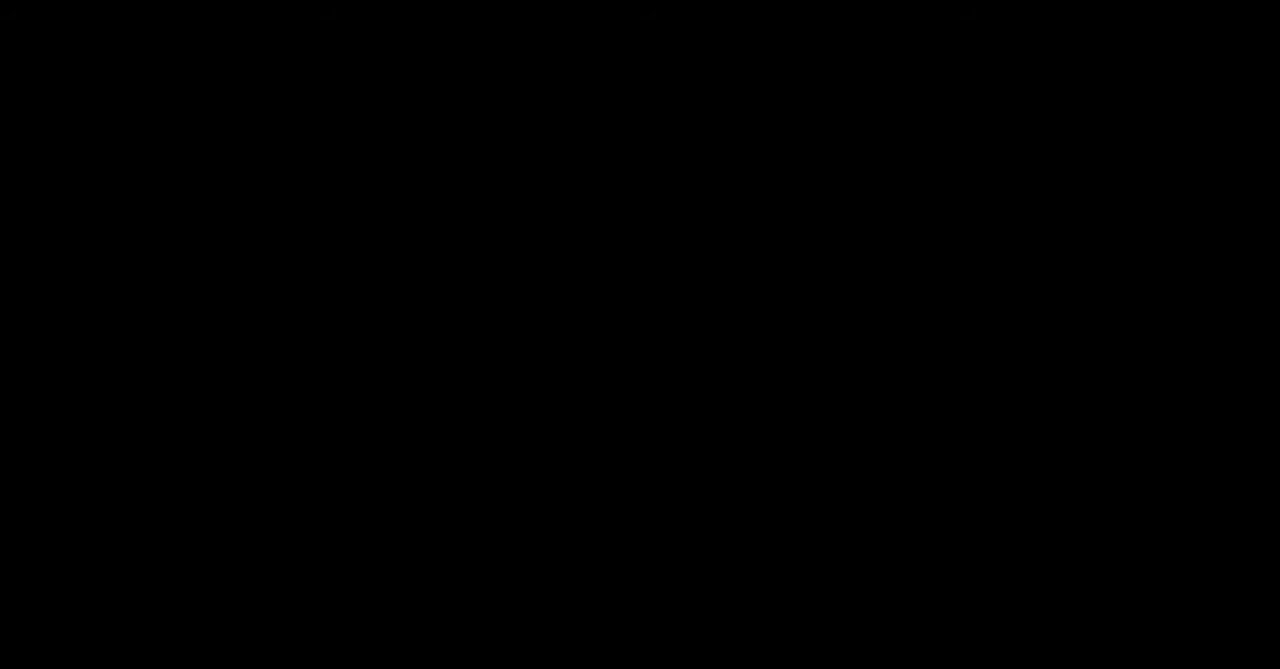
{"buttons": [], "events": []}
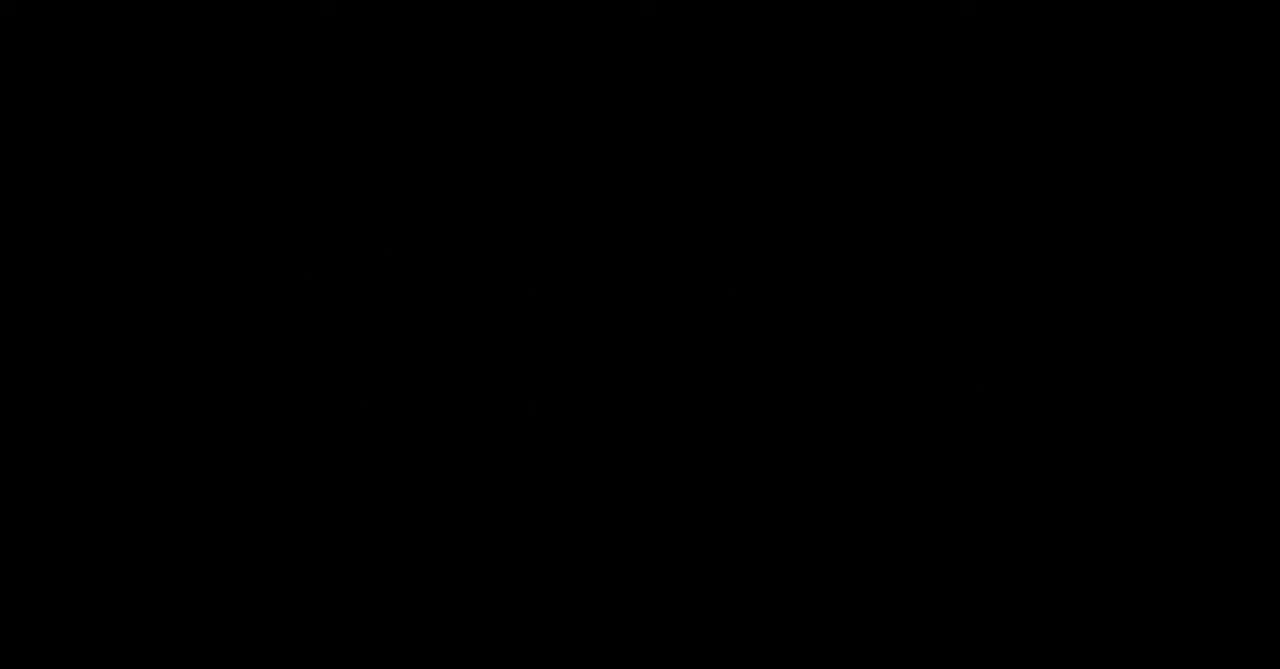
{"buttons": ["DPAD_RIGHT"], "events": [[467, "DPAD_RIGHT", "down"]]}
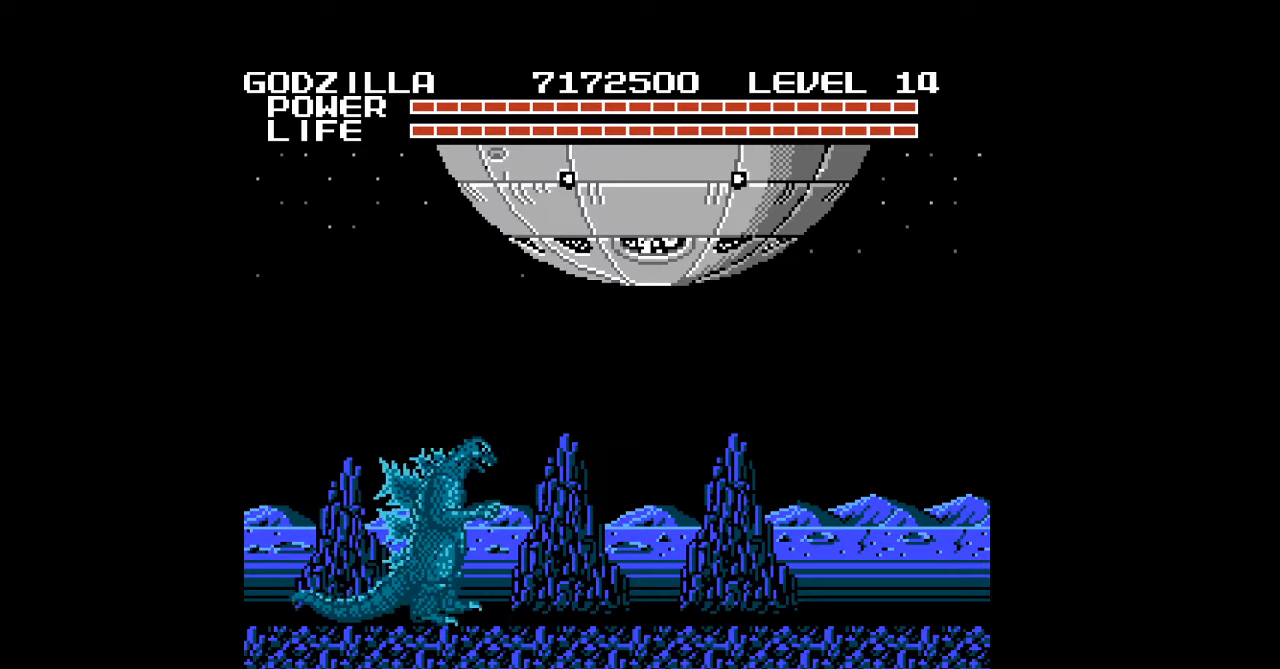
{"buttons": ["DPAD_RIGHT"], "events": [[67, "A", "down"], [100, "A", "up"], [200, "A", "down"], [233, "A", "up"], [267, "A", "down"], [300, "A", "up"], [333, "A", "down"], [367, "A", "up"], [400, "B", "down"], [433, "B", "up"], [467, "B", "down"], [500, "B", "up"]]}
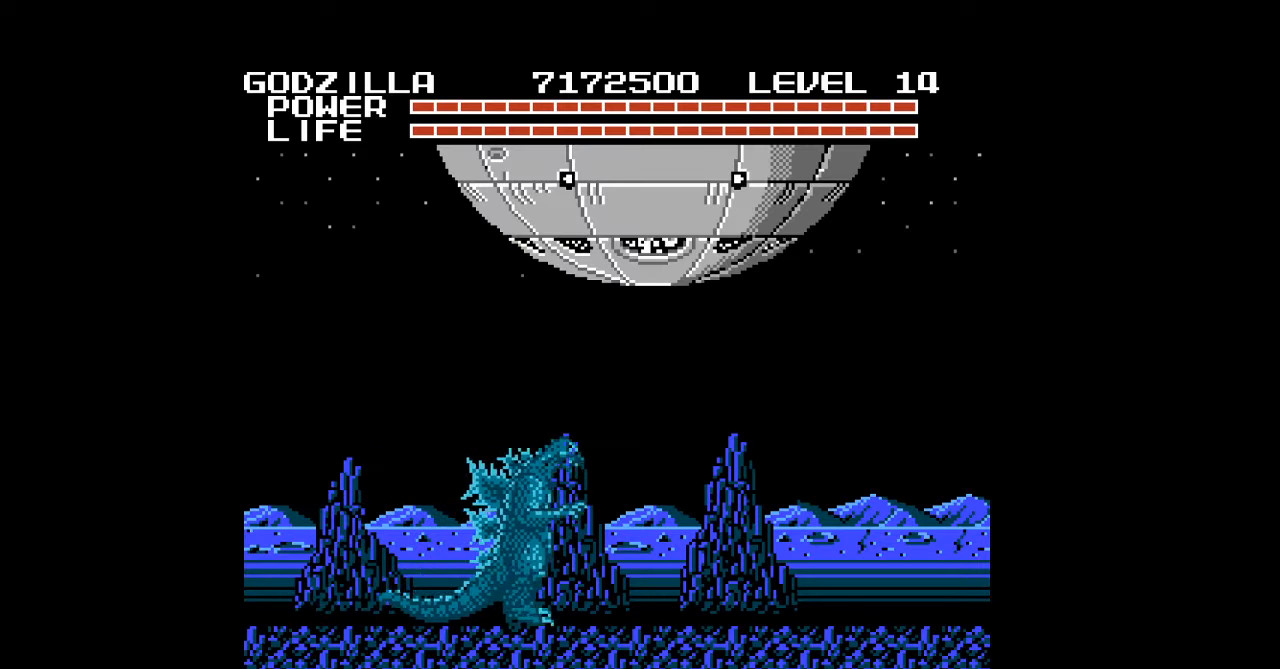
{"buttons": ["DPAD_RIGHT"], "events": [[33, "B", "down"], [67, "B", "up"], [100, "B", "down"], [133, "B", "up"], [167, "B", "down"], [200, "B", "up"], [233, "B", "down"], [267, "B", "up"], [300, "B", "down"], [333, "B", "up"], [367, "B", "down"], [400, "B", "up"], [433, "B", "down"], [500, "B", "up"]]}
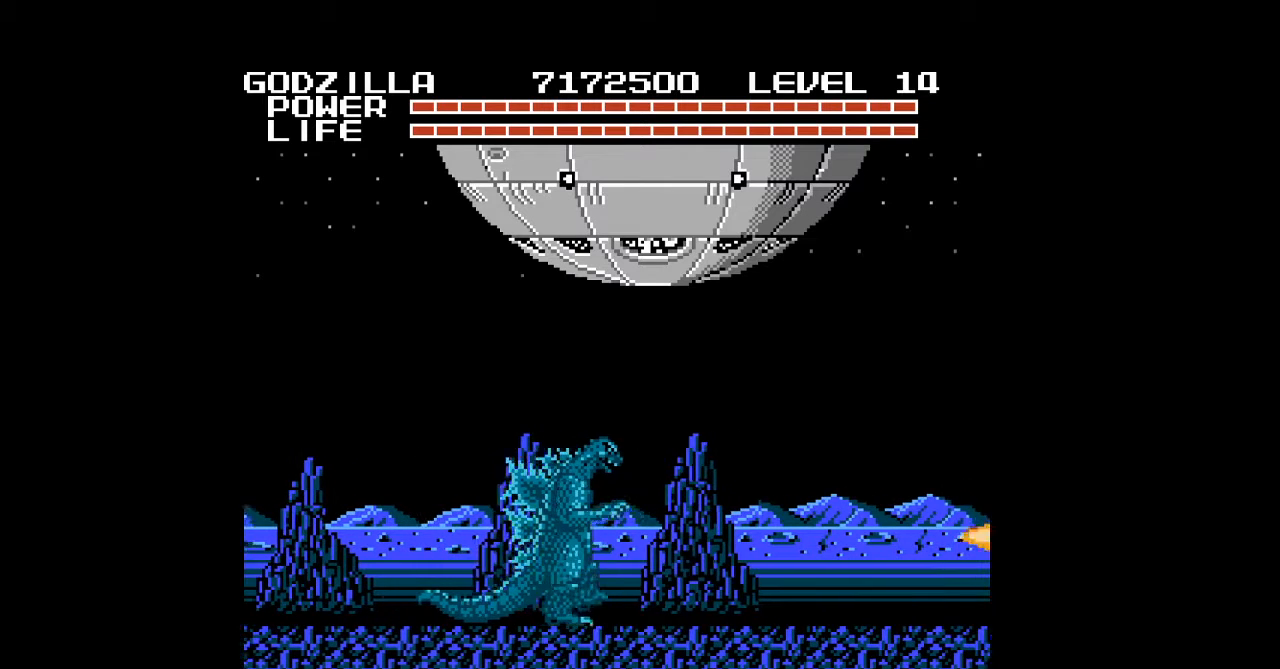
{"buttons": ["DPAD_RIGHT"], "events": [[67, "B", "down"], [100, "B", "up"], [133, "B", "down"], [167, "B", "up"], [200, "B", "down"], [233, "B", "up"], [267, "B", "down"], [300, "B", "up"], [333, "B", "down"], [367, "B", "up"], [467, "A", "down"], [500, "A", "up"]]}
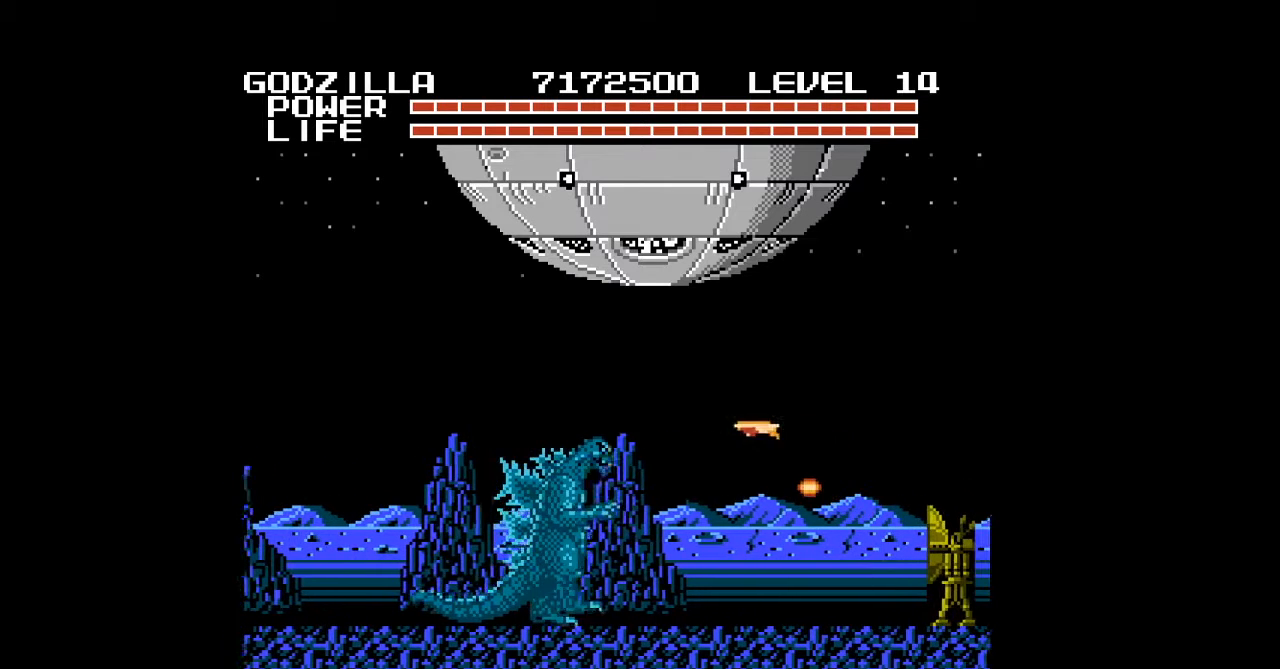
{"buttons": ["A", "DPAD_UP", "DPAD_RIGHT"], "events": [[33, "A", "down"], [67, "A", "up"], [100, "A", "down"], [133, "A", "up"], [133, "DPAD_UP", "down"], [167, "A", "down"], [200, "A", "up"], [233, "A", "down"], [267, "A", "up"], [300, "A", "down"], [333, "A", "up"], [367, "A", "down"], [400, "A", "up"], [433, "A", "down"], [467, "A", "up"], [500, "A", "down"]]}
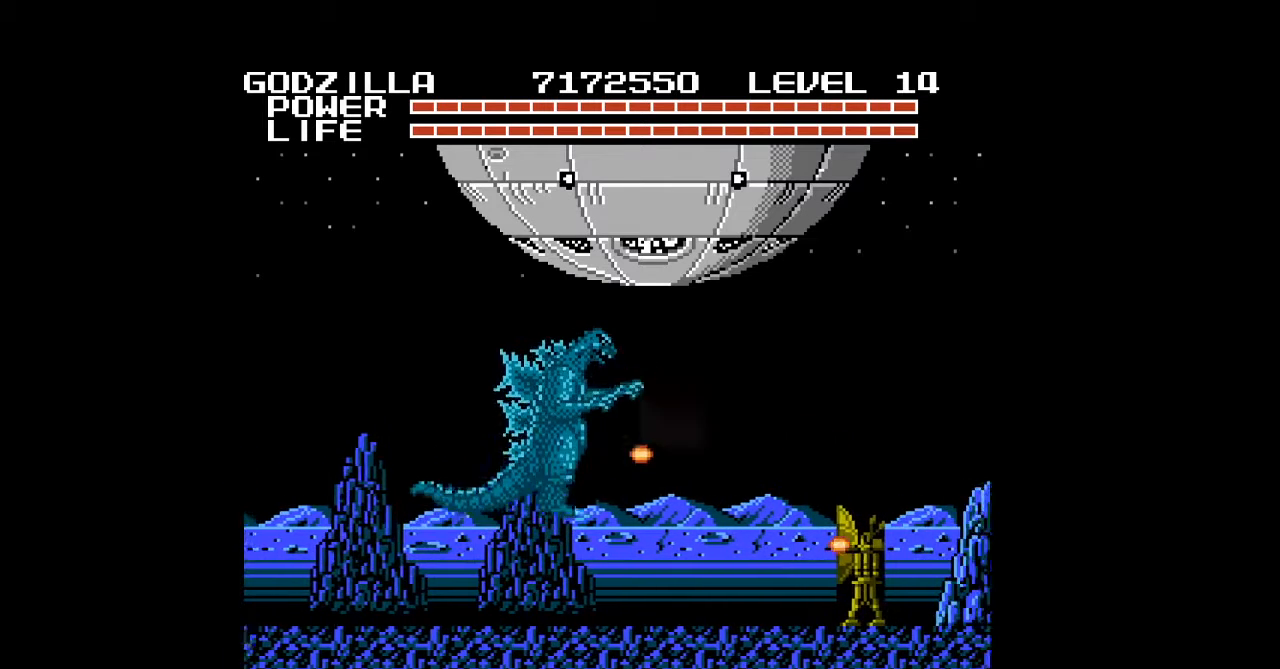
{"buttons": ["DPAD_RIGHT"], "events": [[33, "A", "up"], [67, "A", "down"], [100, "A", "up"], [133, "A", "down"], [167, "A", "up"], [200, "A", "down"], [233, "A", "up"], [233, "DPAD_UP", "up"], [267, "A", "down"], [300, "A", "up"], [333, "A", "down"], [367, "A", "up"], [400, "A", "down"], [433, "A", "up"], [467, "A", "down"], [500, "A", "up"]]}
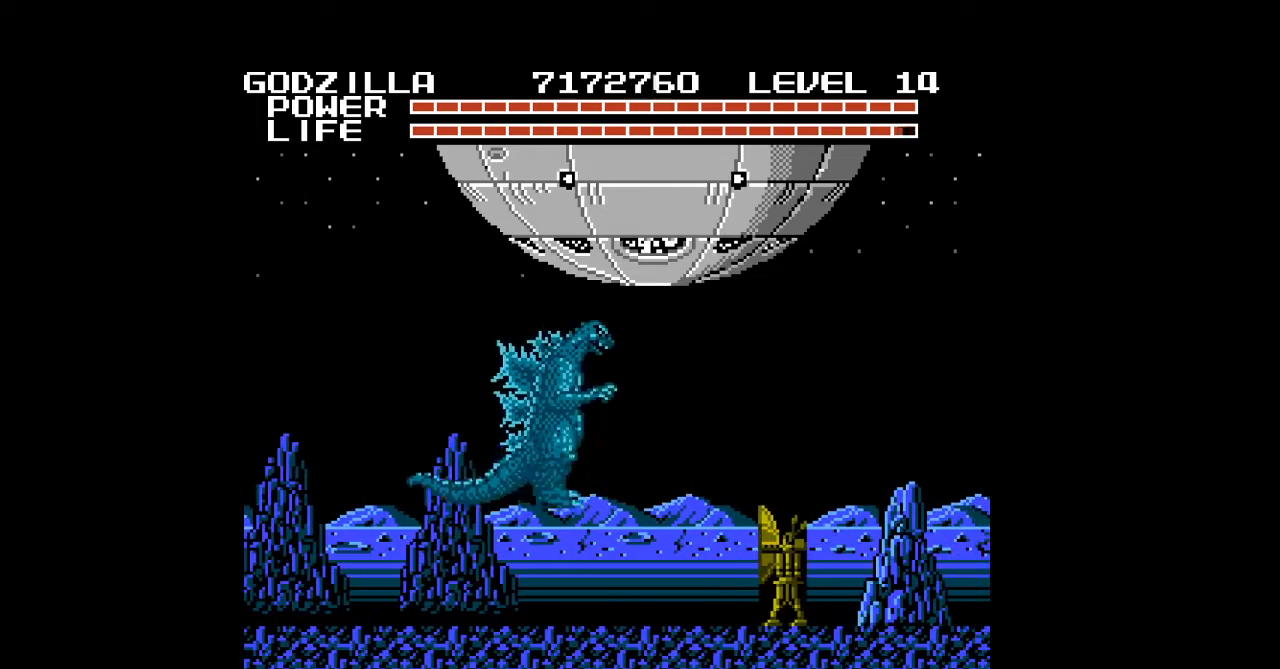
{"buttons": ["B", "DPAD_RIGHT"], "events": [[33, "A", "down"], [67, "A", "up"], [100, "A", "down"], [133, "A", "up"], [167, "A", "down"], [200, "A", "up"], [233, "A", "down"], [233, "DPAD_UP", "down"], [267, "A", "up"], [300, "B", "down"], [333, "B", "up"], [367, "B", "down"], [400, "B", "up"], [433, "B", "down"], [467, "B", "up"], [500, "B", "down"], [500, "DPAD_UP", "up"]]}
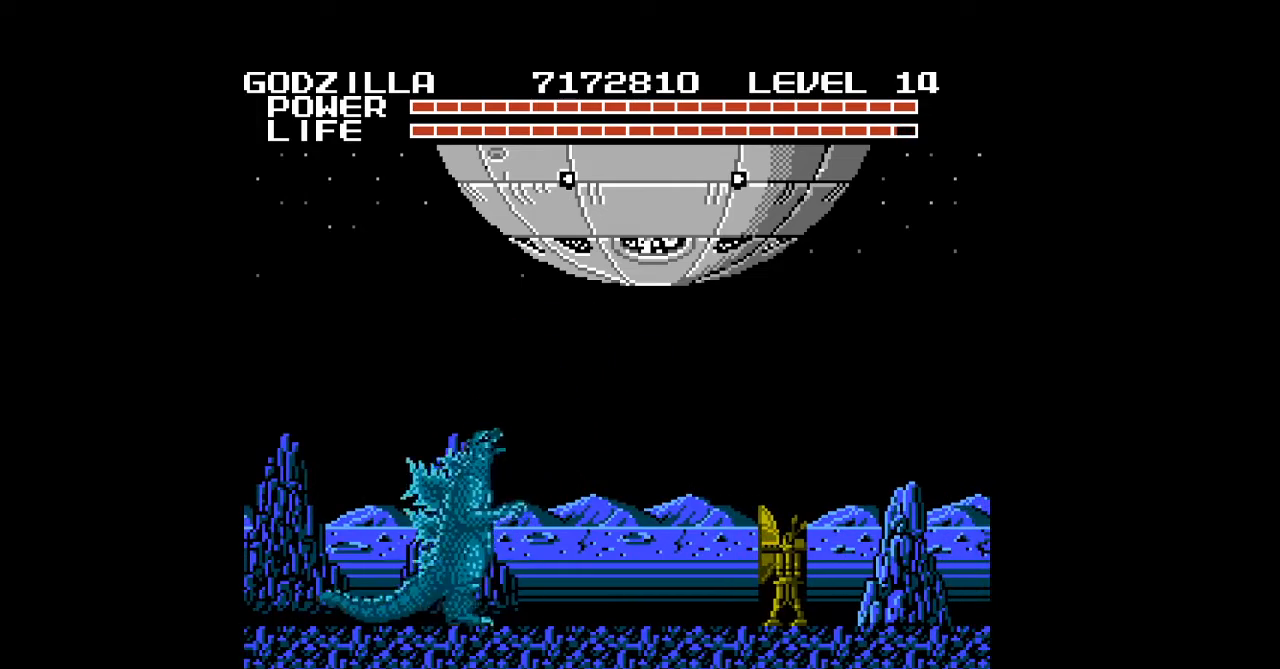
{"buttons": ["DPAD_RIGHT"], "events": [[33, "B", "up"], [67, "B", "down"], [100, "B", "up"], [133, "B", "down"], [167, "B", "up"], [200, "B", "down"], [233, "B", "up"], [267, "B", "down"], [300, "B", "up"], [333, "B", "down"], [367, "B", "up"], [400, "B", "down"], [433, "B", "up"], [467, "B", "down"], [500, "B", "up"]]}
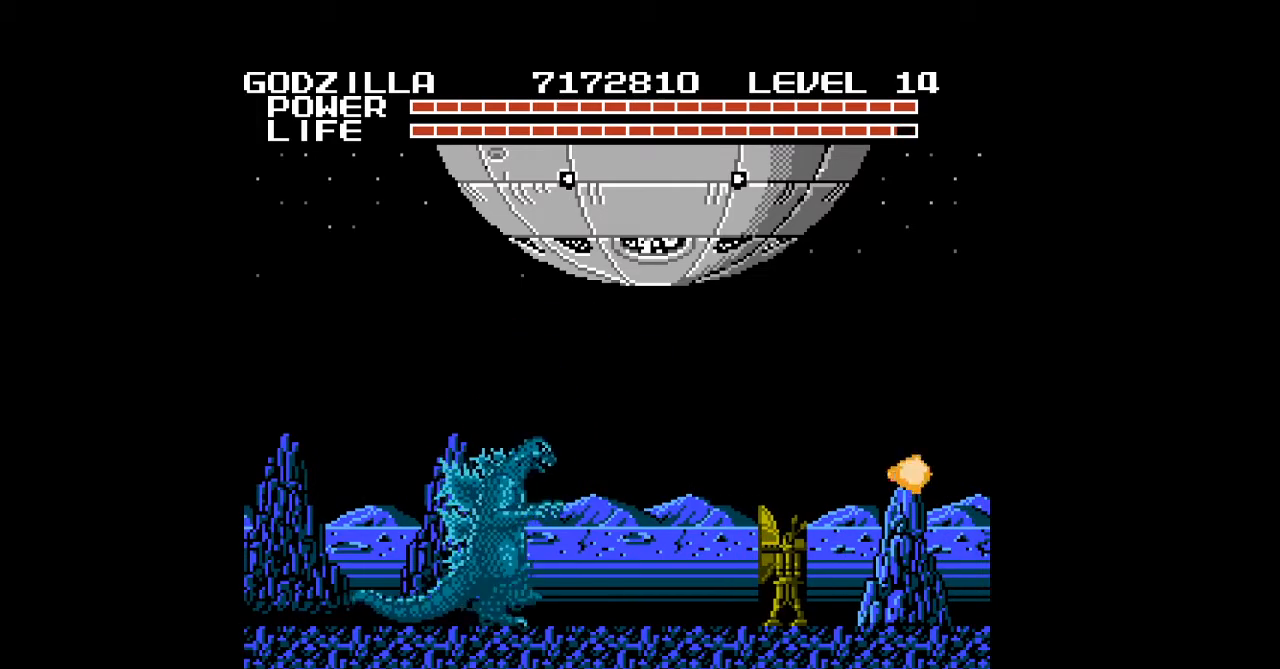
{"buttons": ["A", "DPAD_DOWN", "DPAD_RIGHT"], "events": [[33, "B", "down"], [67, "B", "up"], [67, "DPAD_DOWN", "down"], [100, "B", "down"], [133, "B", "up"], [167, "B", "down"], [200, "B", "up"], [233, "B", "down"], [267, "B", "up"], [500, "A", "down"]]}
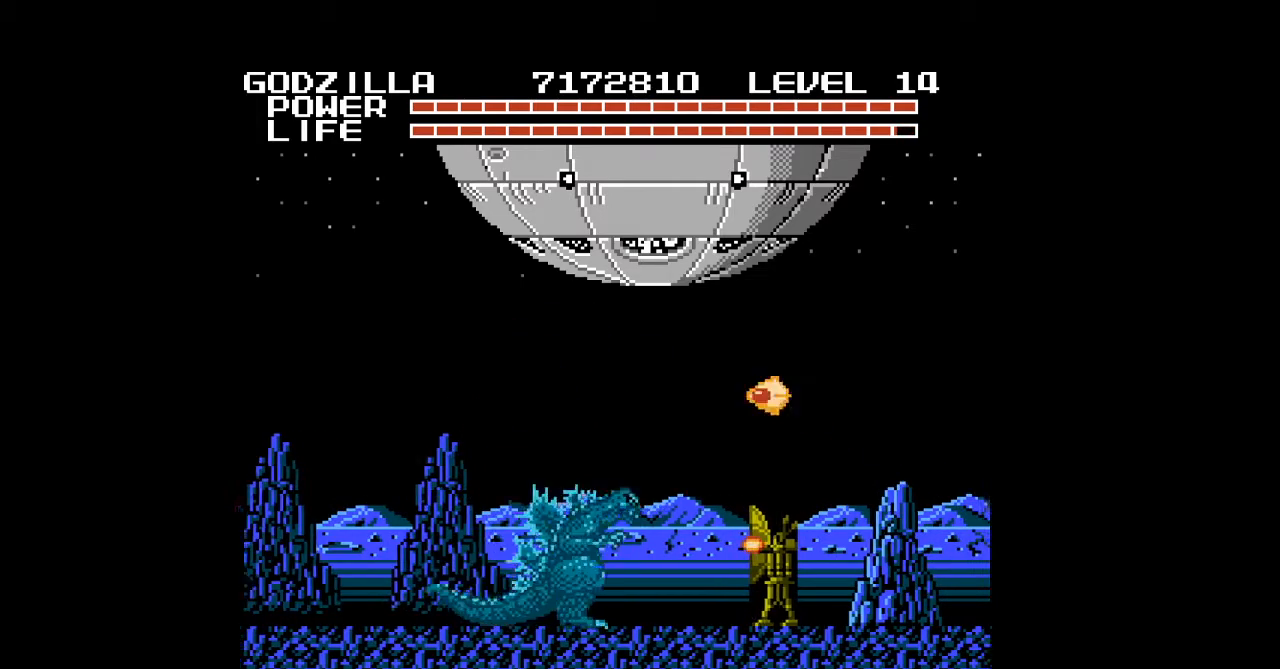
{"buttons": ["DPAD_DOWN", "DPAD_RIGHT"], "events": [[33, "A", "up"], [67, "A", "down"], [100, "A", "up"], [133, "A", "down"], [167, "A", "up"], [200, "A", "down"], [233, "A", "up"], [267, "A", "down"], [300, "A", "up"], [333, "A", "down"], [367, "A", "up"], [400, "A", "down"], [433, "A", "up"], [467, "A", "down"], [500, "A", "up"]]}
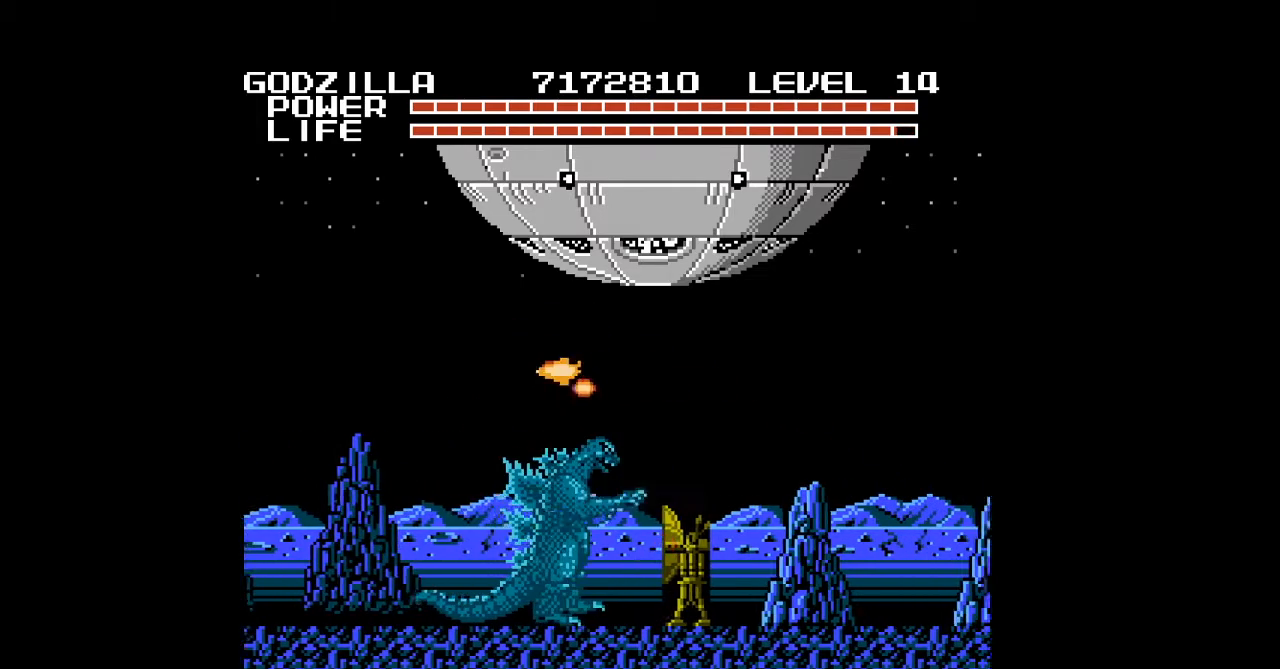
{"buttons": ["B", "DPAD_DOWN", "DPAD_RIGHT"], "events": [[33, "B", "down"], [67, "B", "up"], [100, "B", "down"], [133, "B", "up"], [167, "B", "down"], [200, "B", "up"], [233, "B", "down"], [267, "B", "up"], [300, "B", "down"], [333, "B", "up"], [367, "B", "down"], [400, "B", "up"], [433, "B", "down"], [467, "B", "up"], [500, "B", "down"]]}
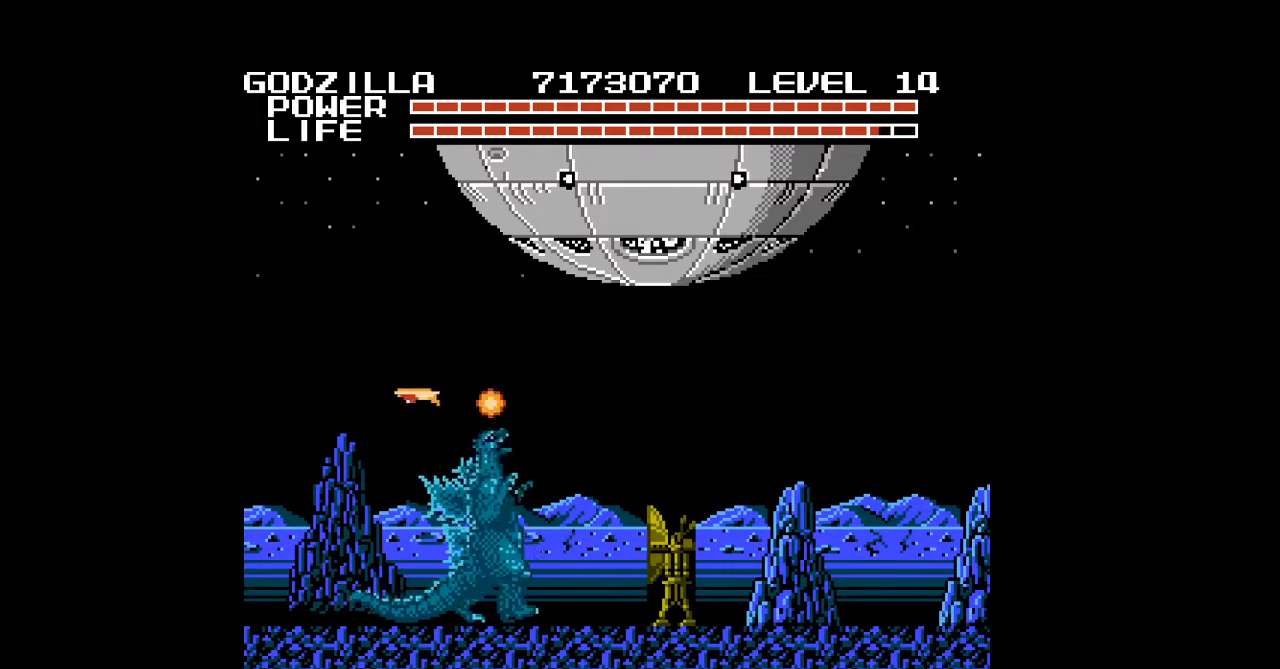
{"buttons": ["DPAD_DOWN", "DPAD_RIGHT"], "events": [[33, "B", "up"], [67, "B", "down"], [67, "DPAD_RIGHT", "up"], [100, "B", "up"], [133, "B", "down"], [167, "B", "up"], [167, "DPAD_RIGHT", "down"], [200, "B", "down"], [233, "B", "up"], [267, "B", "down"], [300, "B", "up"], [333, "B", "down"], [367, "B", "up"], [400, "B", "down"], [433, "B", "up"], [467, "B", "down"], [500, "B", "up"]]}
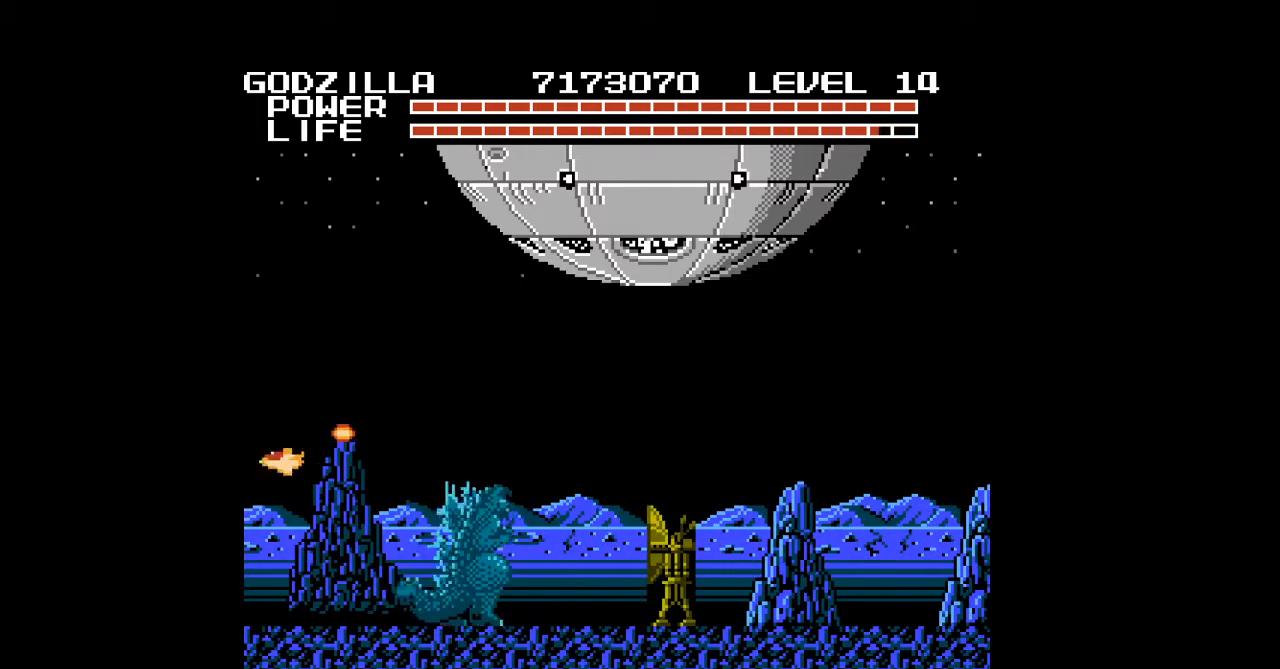
{"buttons": ["B", "DPAD_DOWN", "DPAD_RIGHT"], "events": [[33, "B", "down"], [67, "B", "up"], [100, "B", "down"], [133, "B", "up"], [167, "B", "down"], [200, "B", "up"], [233, "B", "down"], [267, "B", "up"], [300, "B", "down"], [333, "B", "up"], [367, "B", "down"], [400, "B", "up"], [433, "B", "down"], [467, "B", "up"], [500, "B", "down"]]}
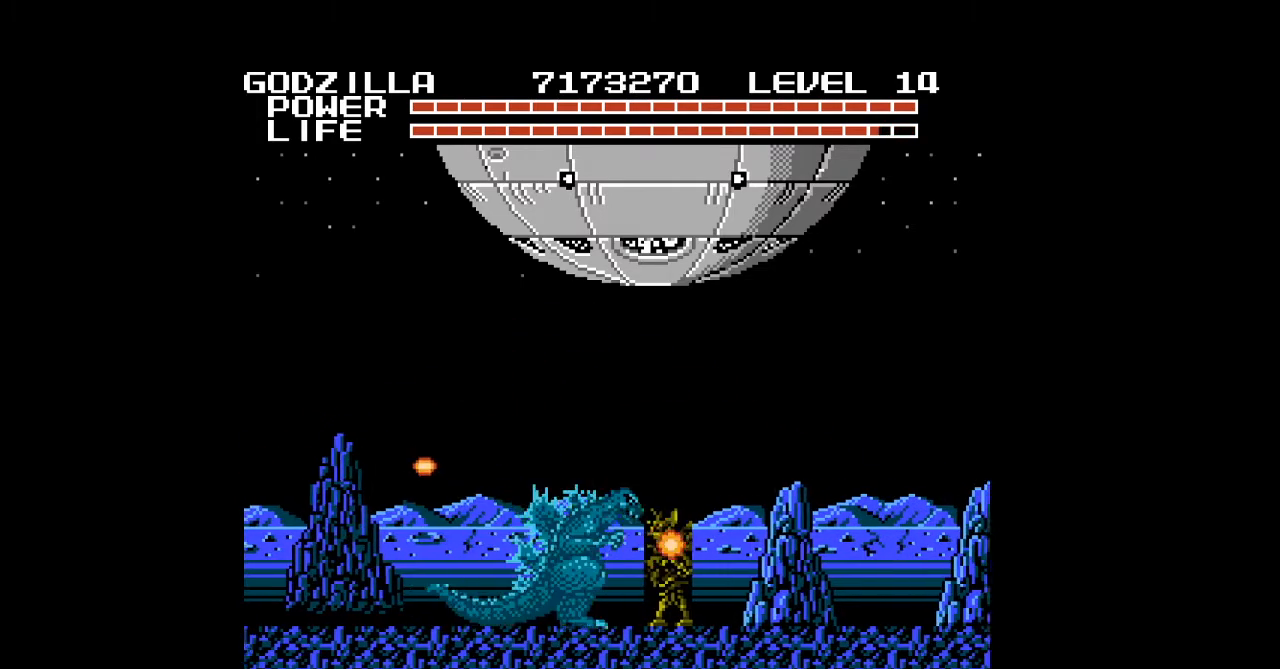
{"buttons": ["DPAD_DOWN", "DPAD_RIGHT"], "events": [[33, "B", "up"], [67, "B", "down"], [100, "B", "up"], [133, "B", "down"], [167, "B", "up"], [200, "B", "down"], [233, "B", "up"], [267, "B", "down"], [300, "B", "up"], [333, "B", "down"], [367, "B", "up"], [400, "B", "down"], [433, "B", "up"], [467, "B", "down"], [500, "B", "up"]]}